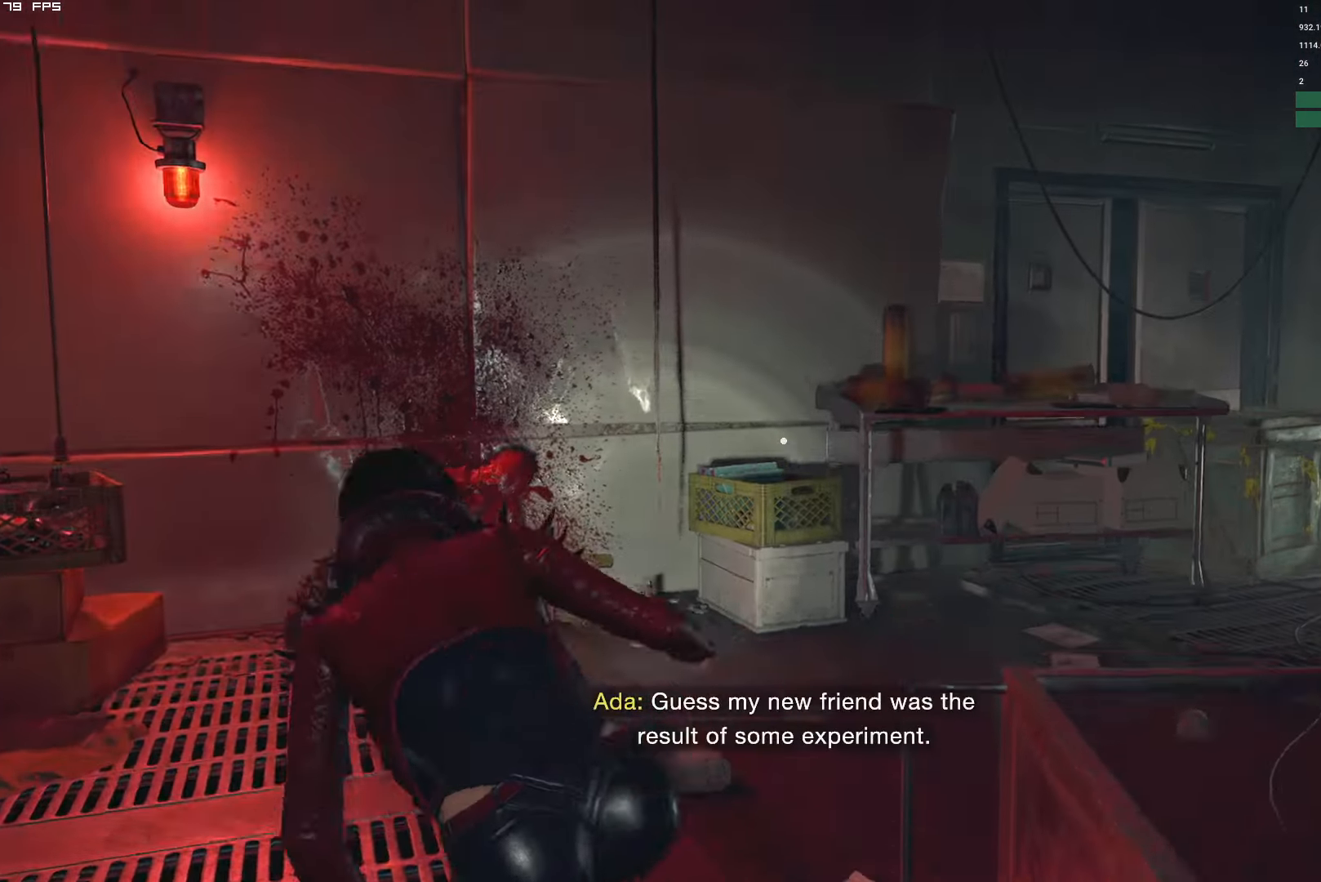
Gameplay with keyboard and mouse; each line is a JSON object with the keys and mouse buttons held at the frame after it. "events" lists presses ("down") and releases ("up") of "1", "2", "3", "4", "5", "6", "a", "alt", "b", "c", "caps_lock", "ctrl", "d", "e", "escape", "f", "g", "q", "r", "s", "shift", "space", "t", "tab", "v", "w", "x", "y", "z", "mouse_left", "mouse_wheel", "mouse_right" and "mouse_mb4" between this image and that frame as [ms after this image, input, new state], when the widget could be followed in between. "mouse_left", "mouse_wheel", "mouse_right", "mouse_mb4" = the "left", "wheel", "right", "mb4" buttons of the "mouse" list. No other keys are recorded. "wheel" means that the mouse wheel is clicked or scrolled. Mouse movement is not recorded.
{"keys": ["d", "shift", "w"], "mouse": [], "events": [[383, "d", "down"]]}
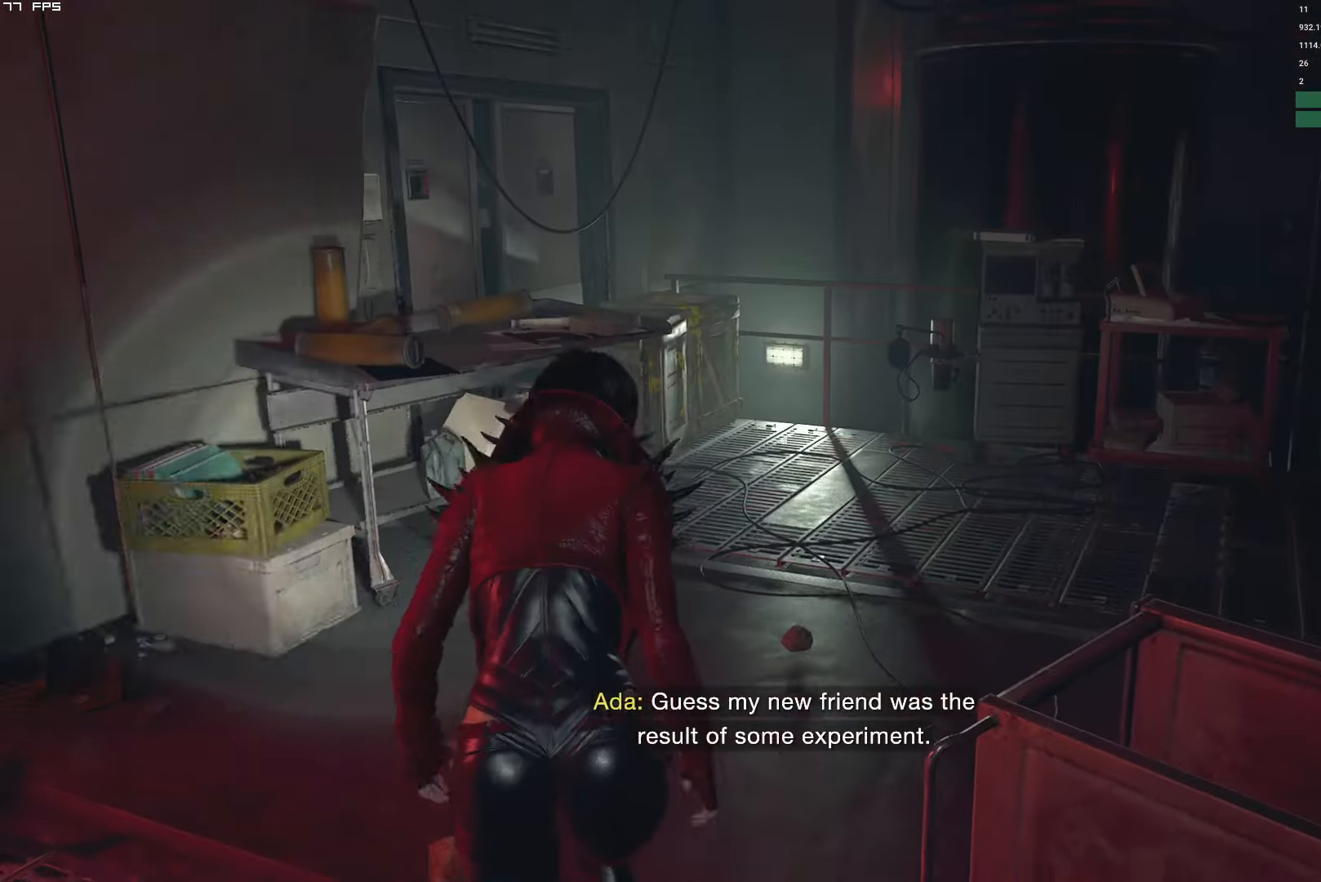
{"keys": ["d", "shift", "w"], "mouse": [], "events": []}
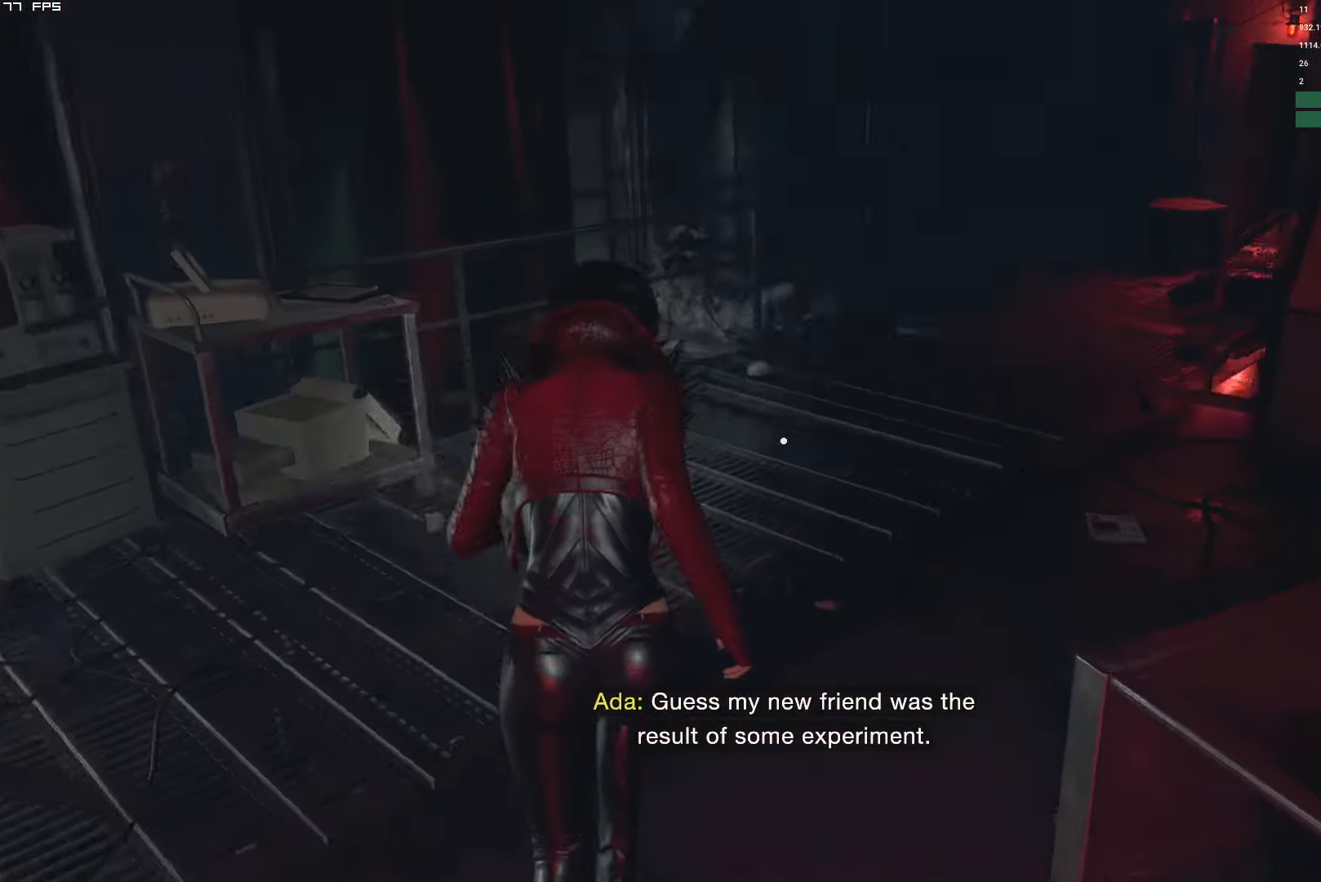
{"keys": ["w"], "mouse": [], "events": [[83, "d", "up"], [283, "d", "down"], [283, "shift", "up"], [416, "d", "up"]]}
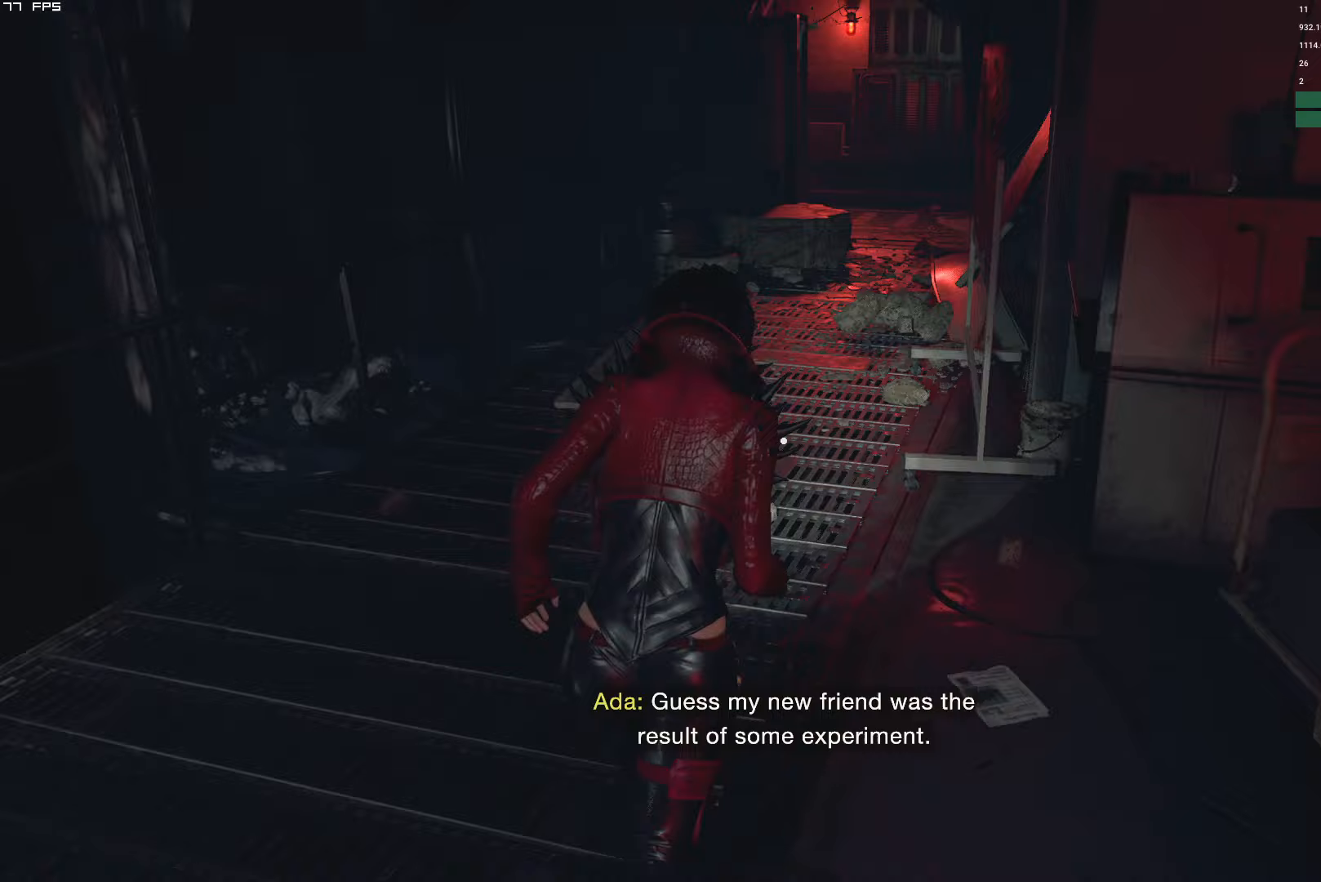
{"keys": ["w"], "mouse": [], "events": []}
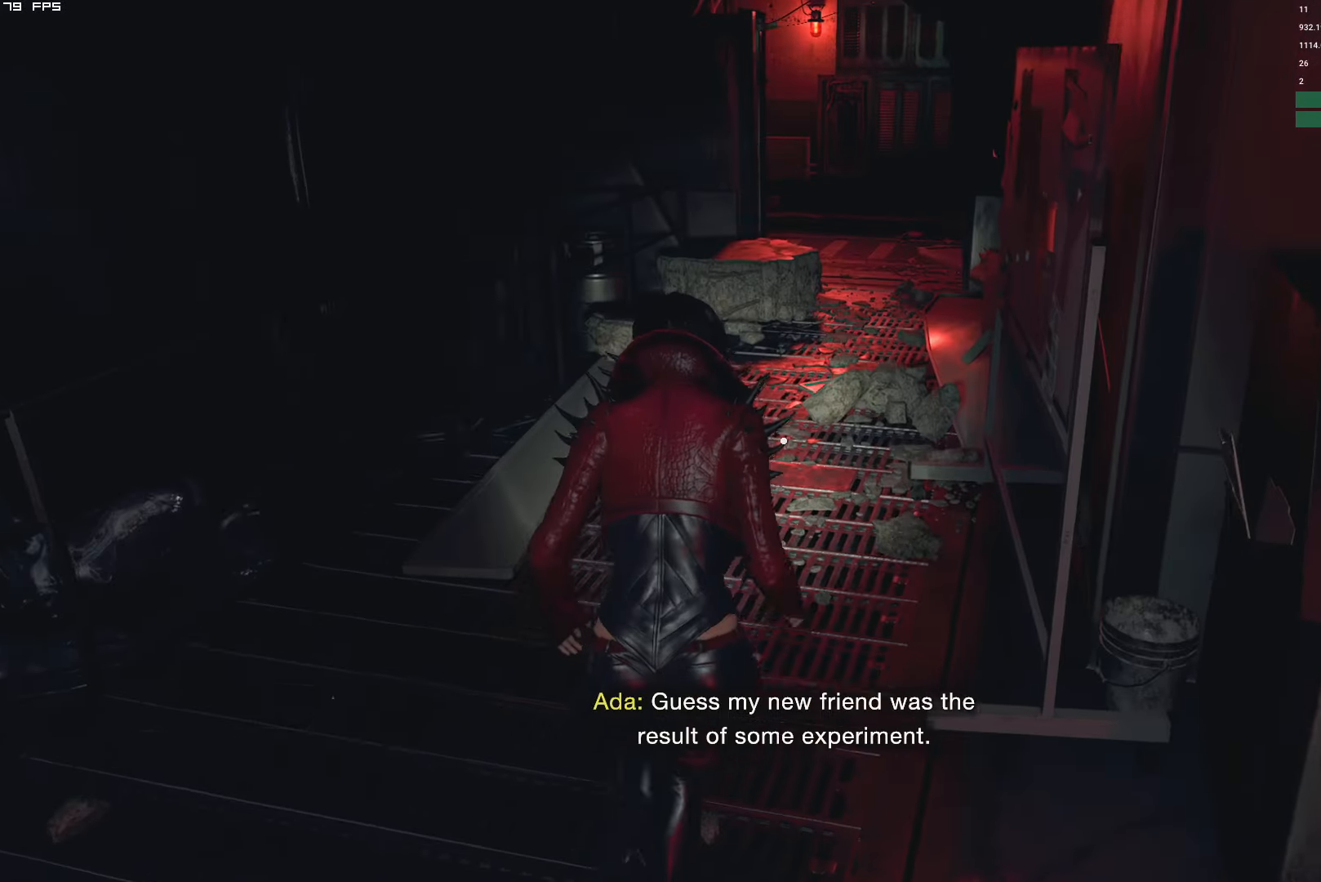
{"keys": ["w"], "mouse": [], "events": [[83, "d", "down"], [217, "d", "up"]]}
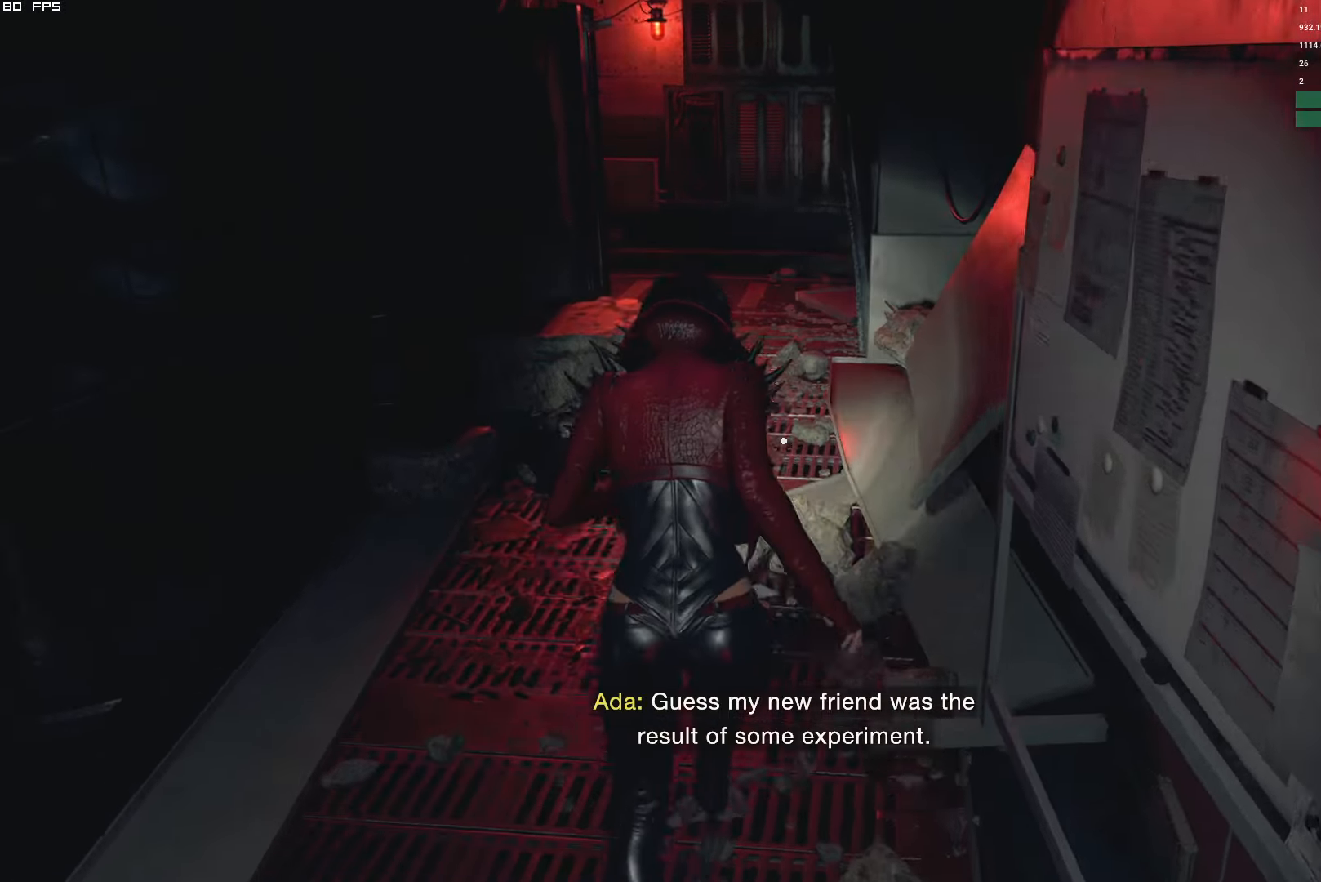
{"keys": ["w"], "mouse": [], "events": []}
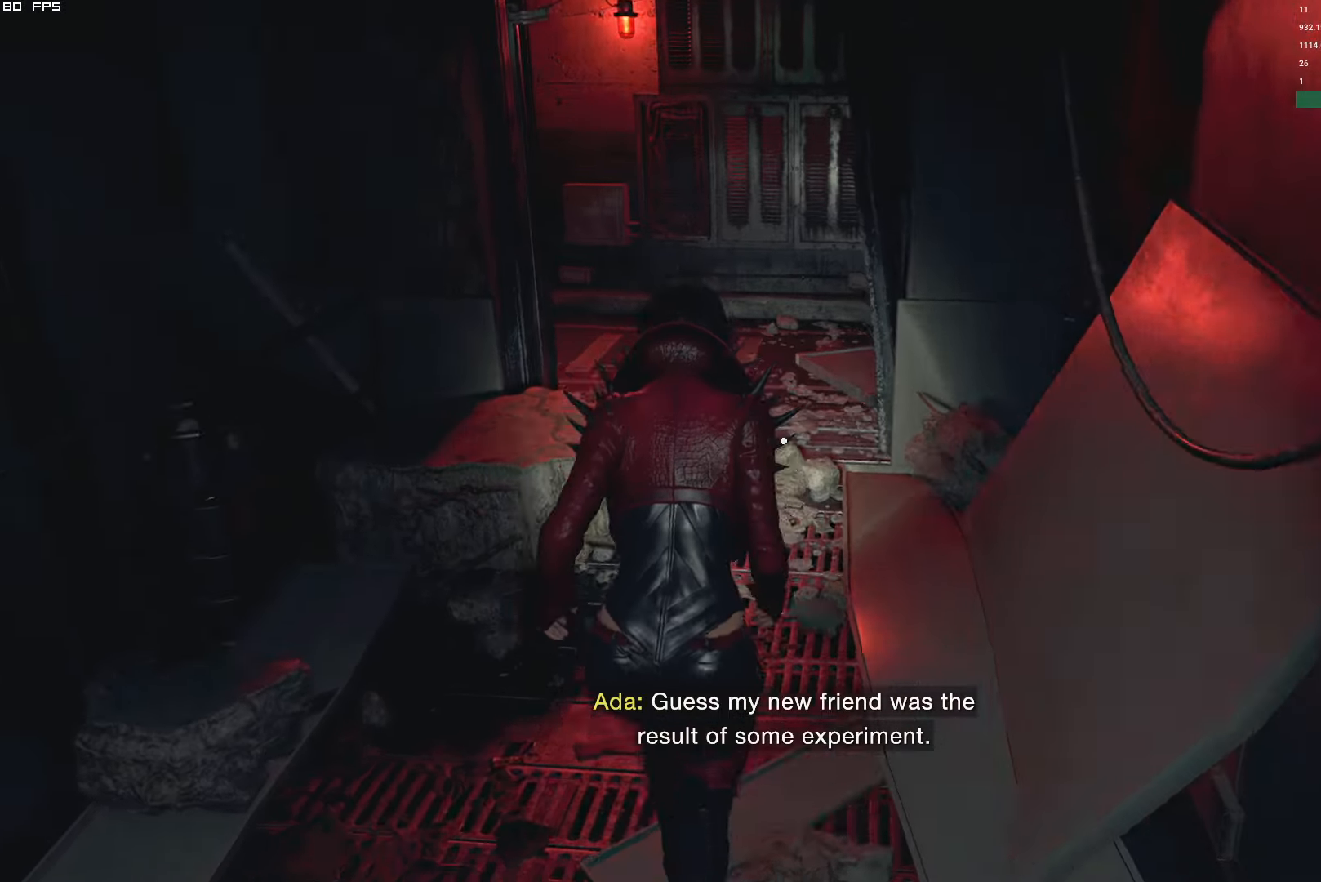
{"keys": ["w"], "mouse": [], "events": []}
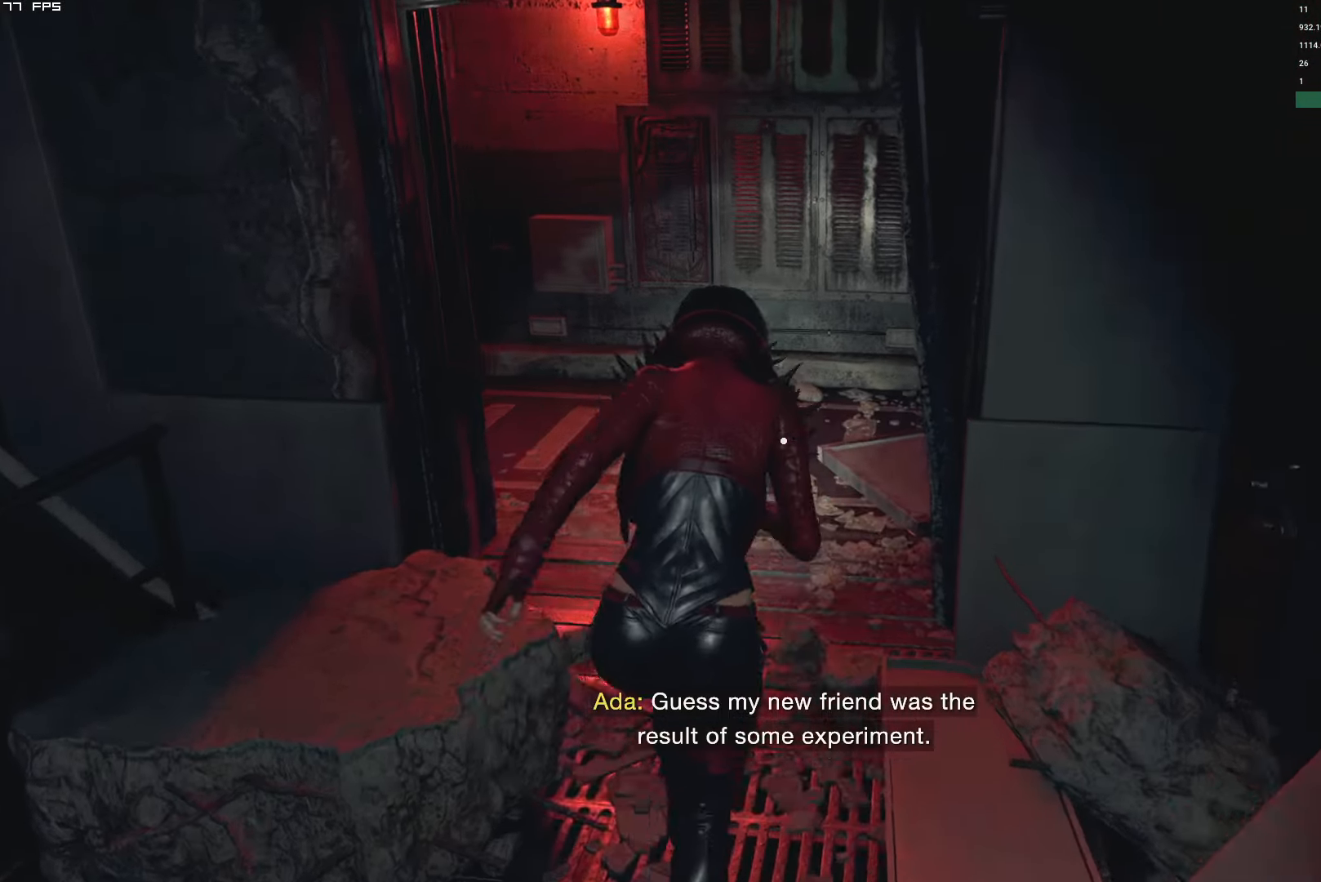
{"keys": ["a", "w"], "mouse": [], "events": [[167, "a", "down"]]}
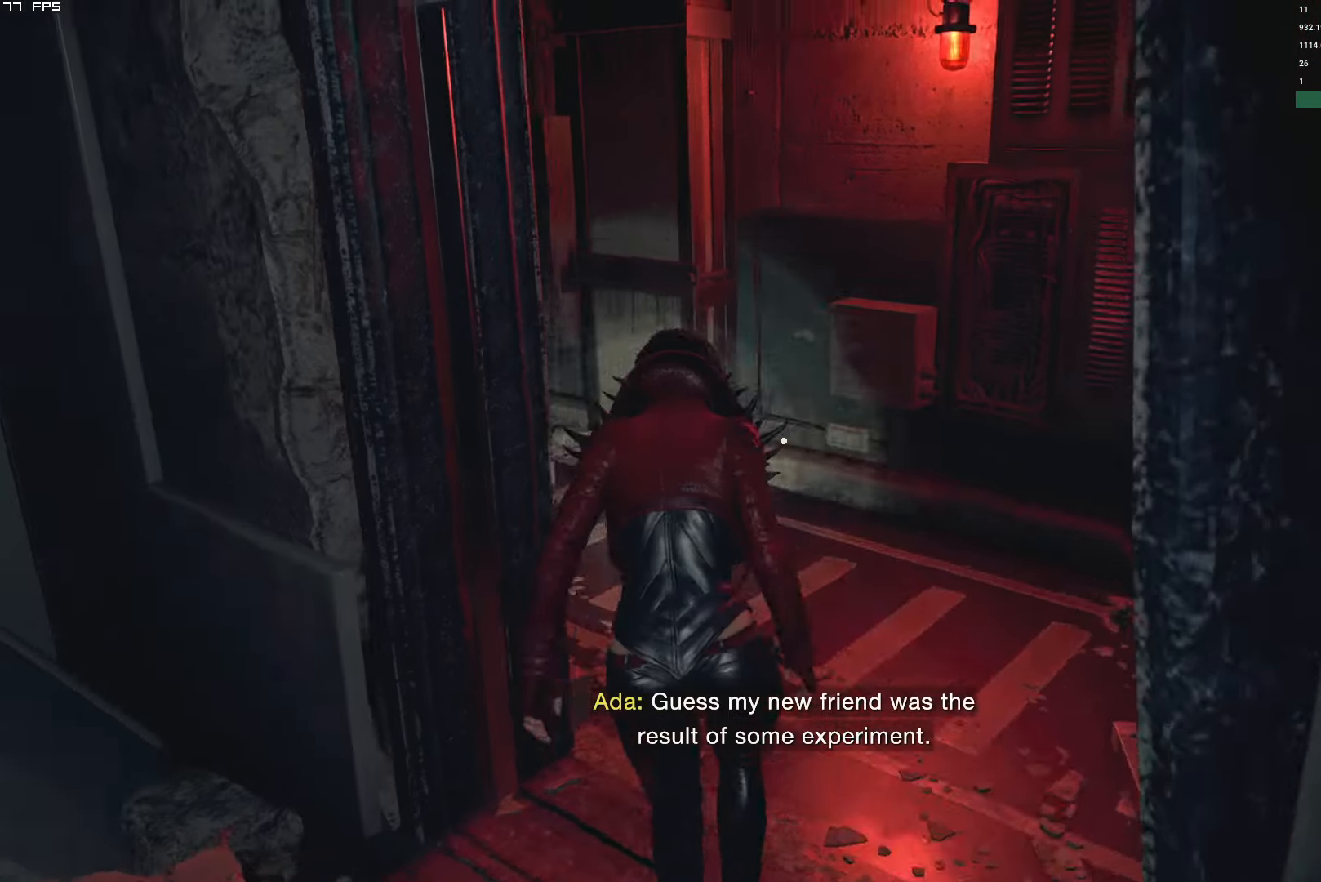
{"keys": ["w"], "mouse": [], "events": [[300, "a", "up"], [417, "a", "down"], [500, "a", "up"]]}
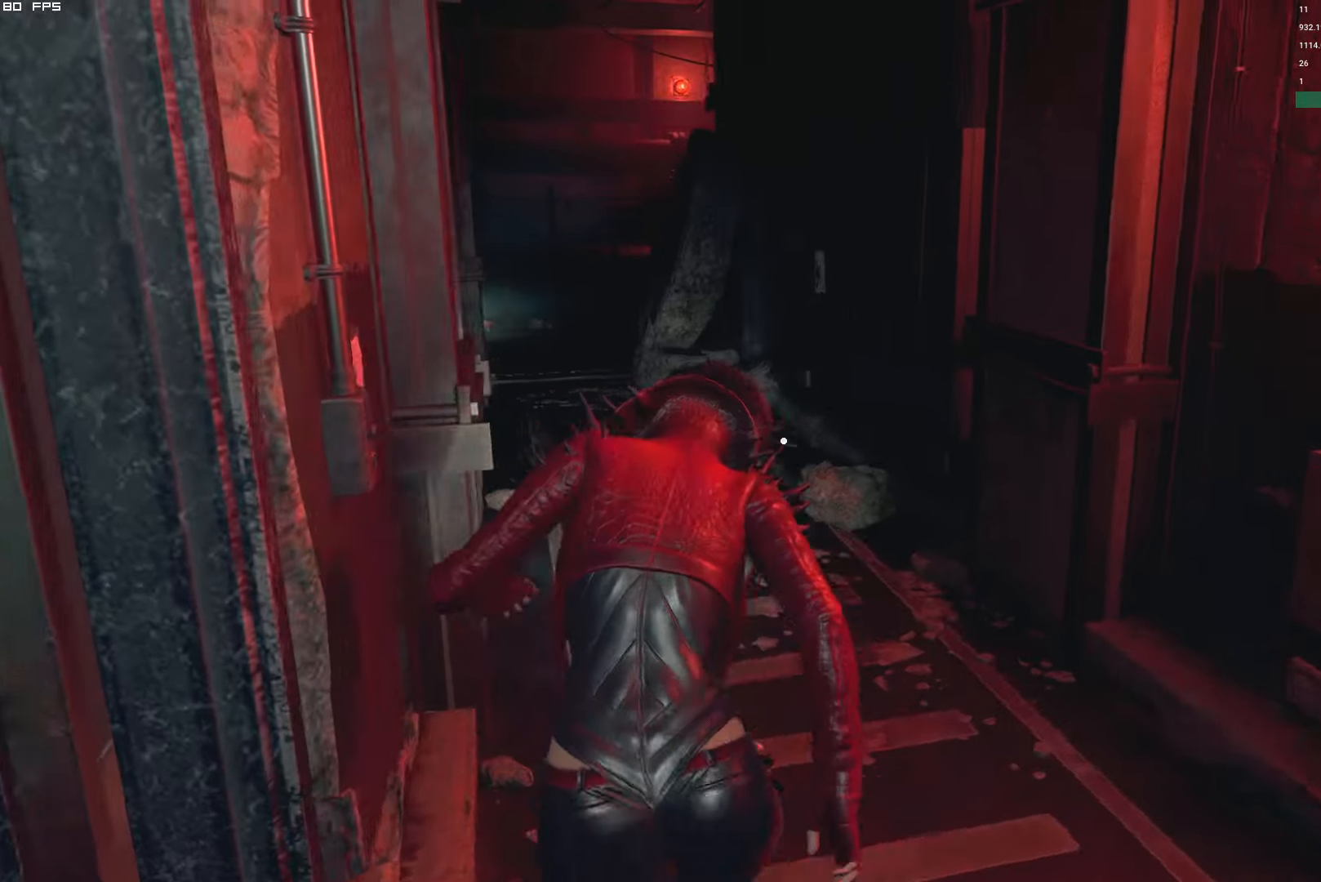
{"keys": ["w"], "mouse": [], "events": [[417, "a", "down"], [483, "a", "up"]]}
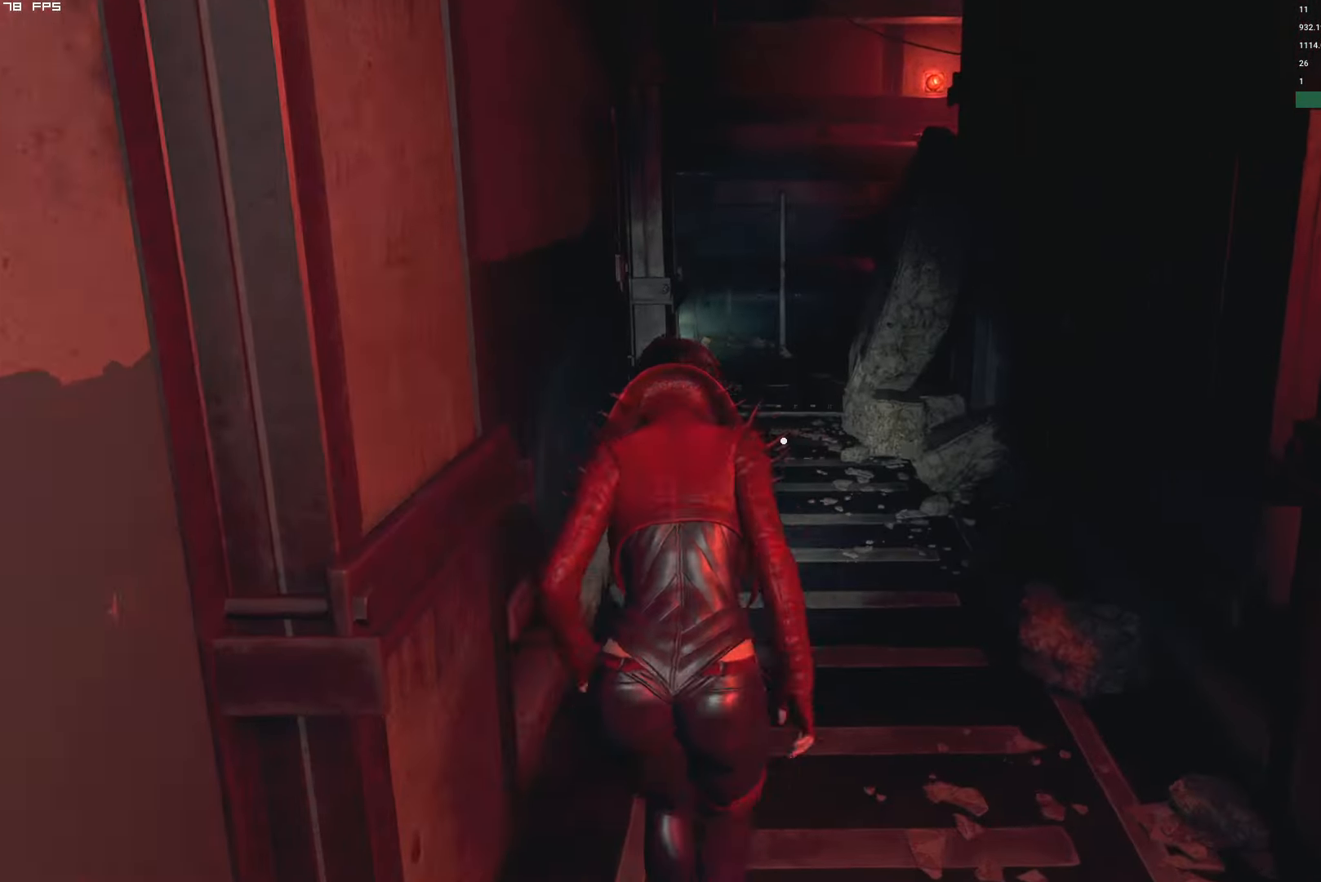
{"keys": ["w"], "mouse": [], "events": []}
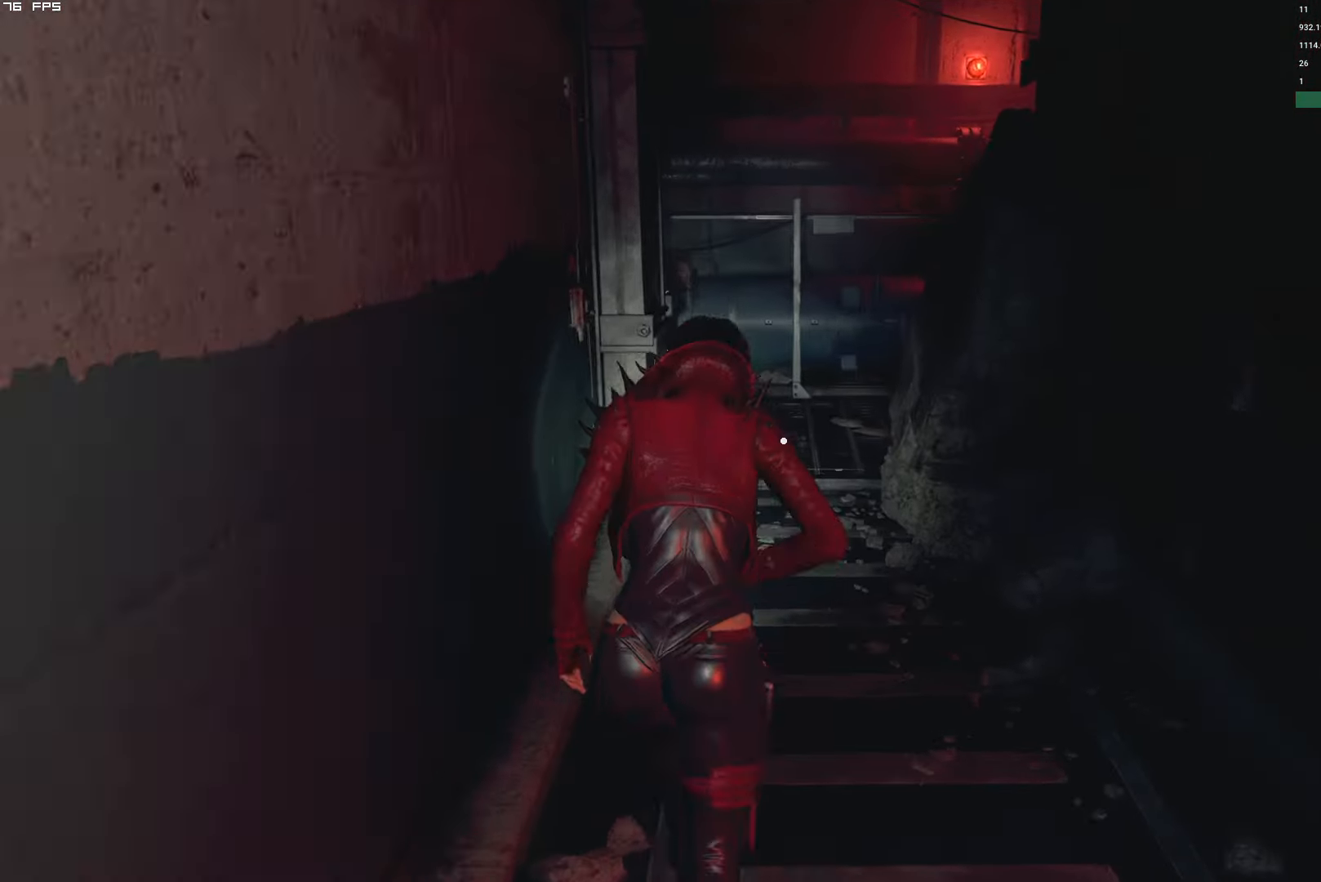
{"keys": ["w"], "mouse": ["left"], "events": [[450, "mouse_left", "down"]]}
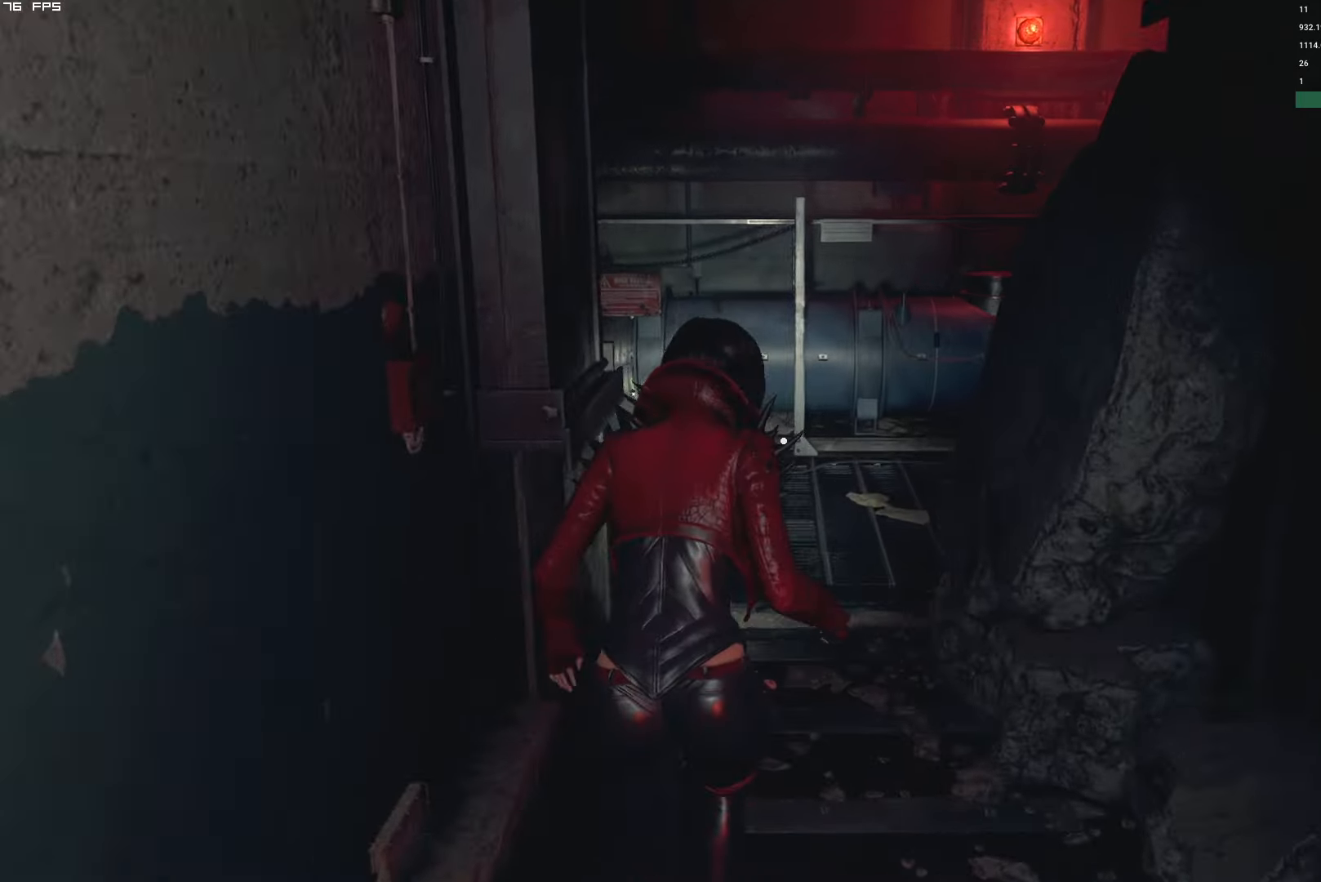
{"keys": [], "mouse": [], "events": [[67, "mouse_left", "up"], [500, "w", "up"]]}
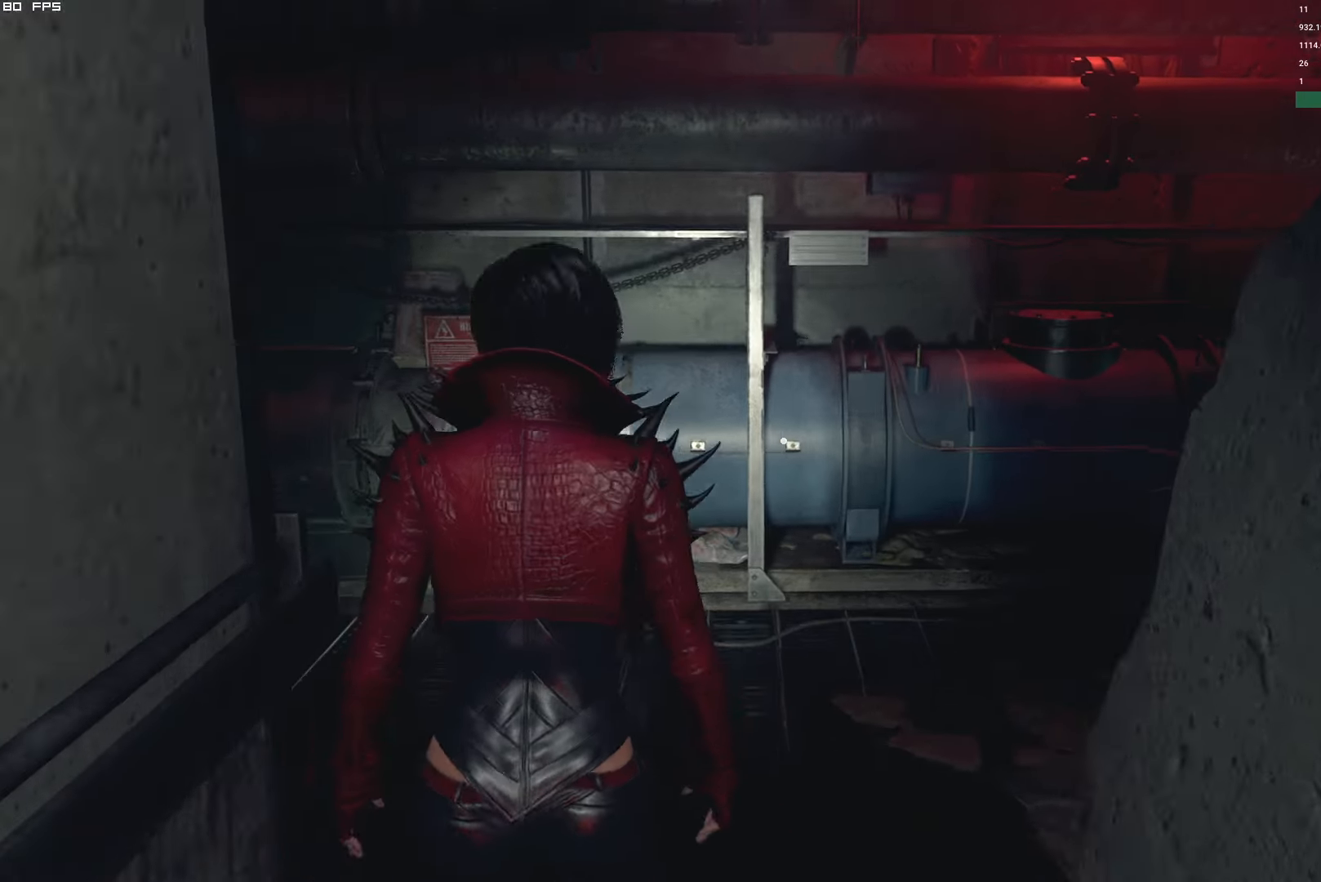
{"keys": [], "mouse": [], "events": []}
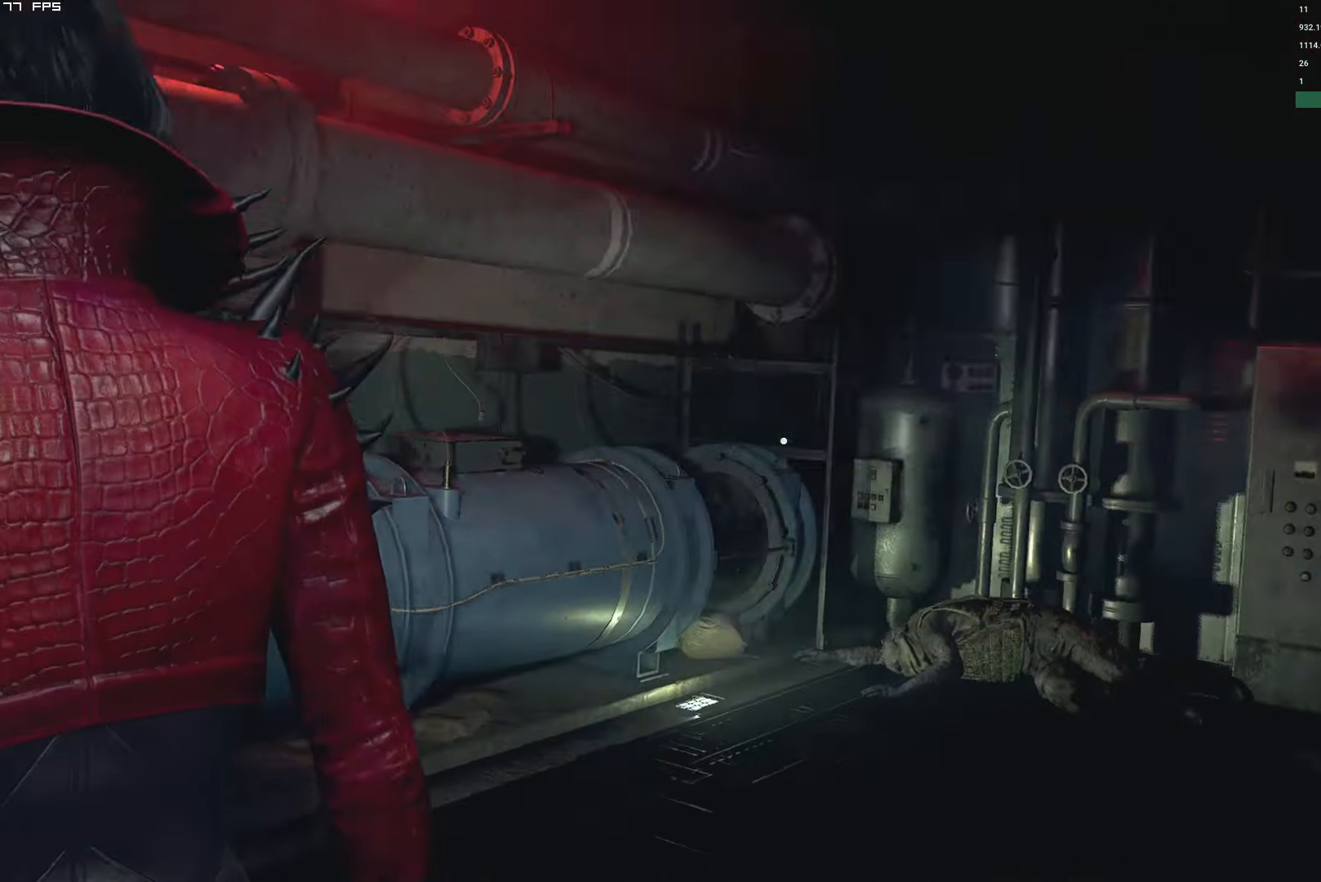
{"keys": [], "mouse": [], "events": []}
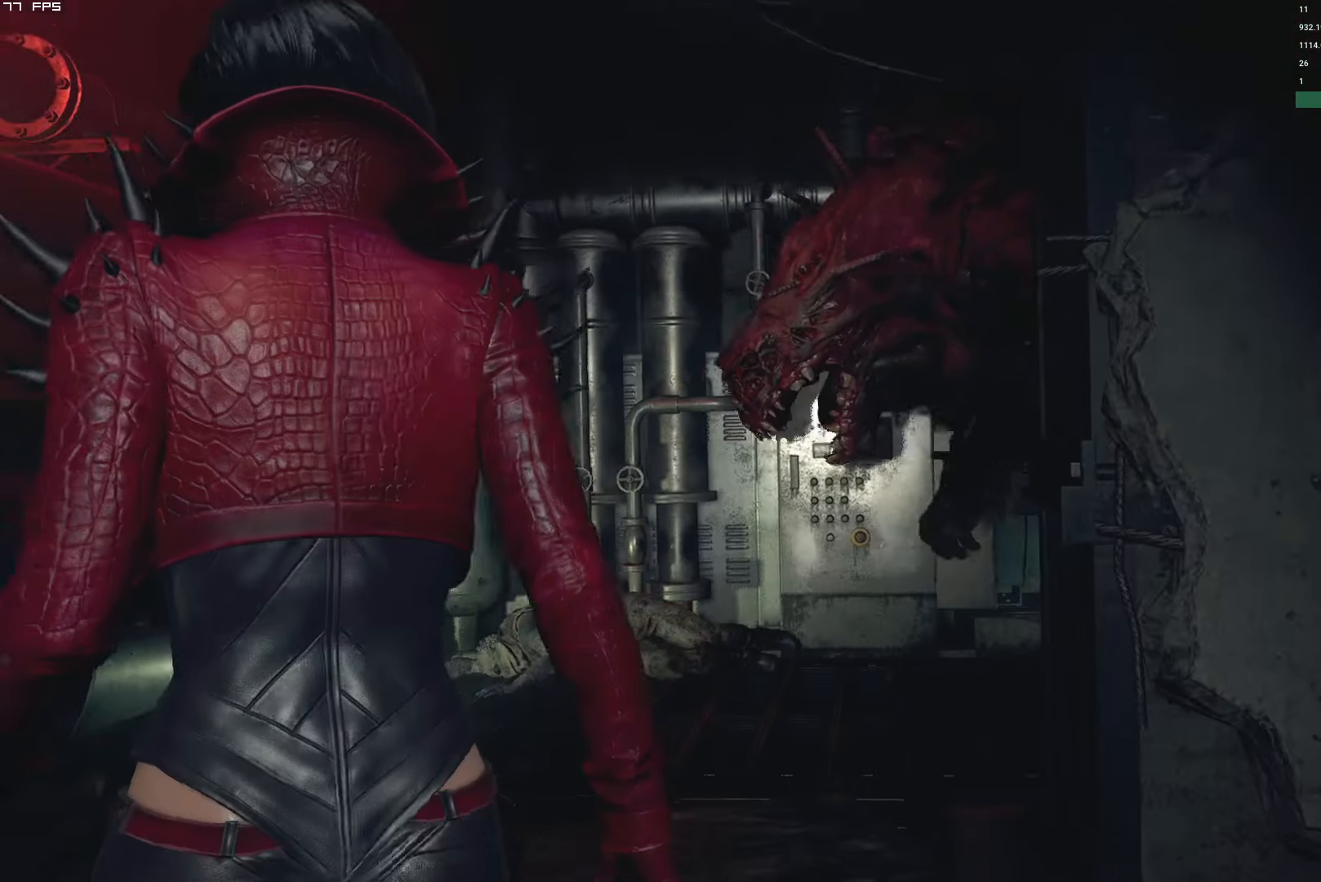
{"keys": [], "mouse": [], "events": []}
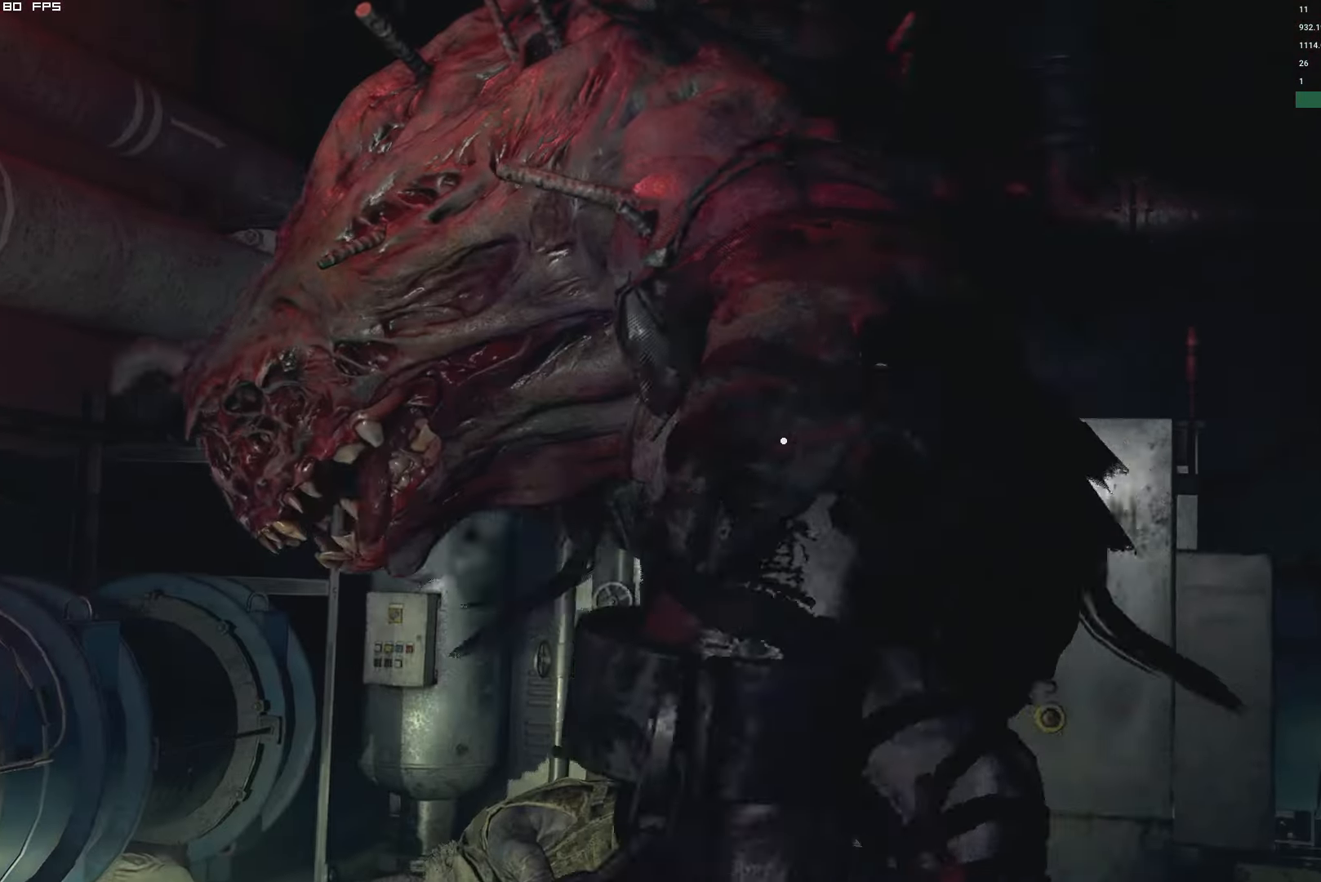
{"keys": [], "mouse": [], "events": []}
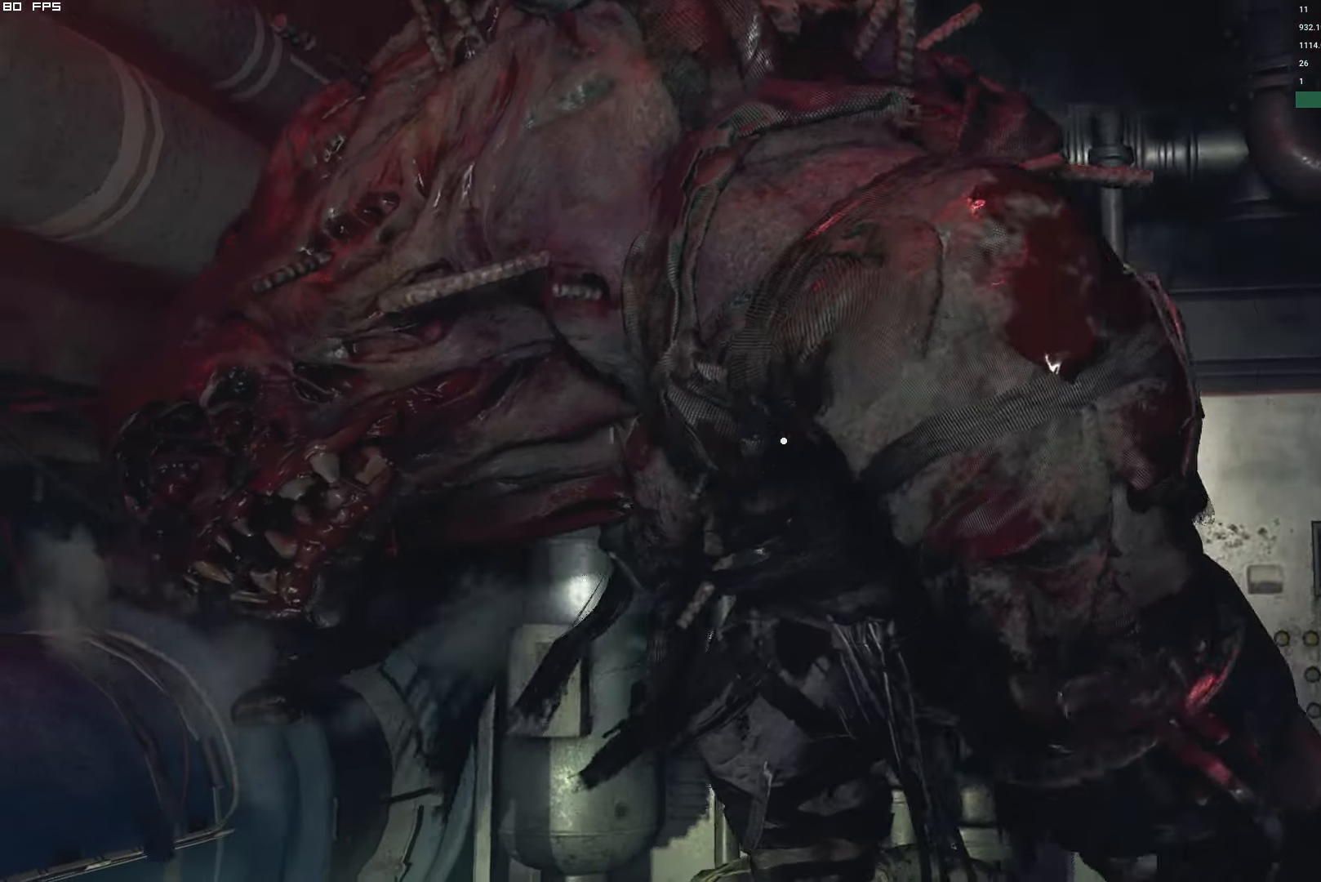
{"keys": [], "mouse": [], "events": []}